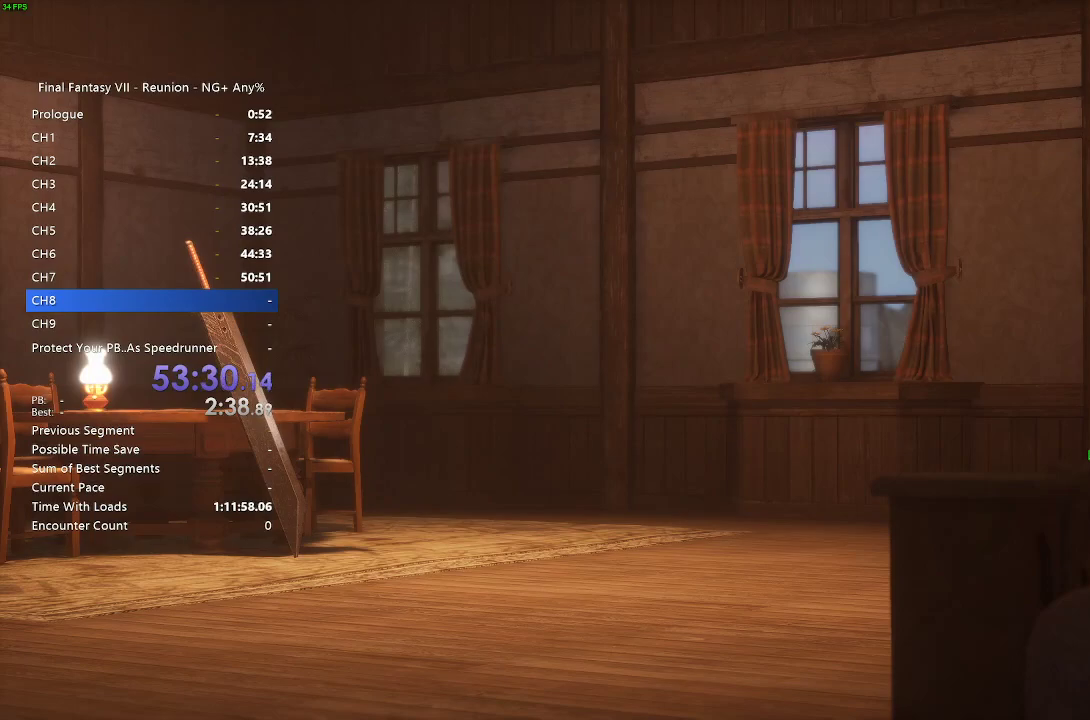
Gameplay with a controller (PlayStation layout); each line is a JSON object with the inputs held at the frame after it. "events" lists button and stick changes between this image and that frame as [ms after this image, input, new state], when the widget could be followed in between.
{"buttons": [], "left_stick": "center", "right_stick": "center", "events": [[183, "START", "down"], [333, "START", "up"]]}
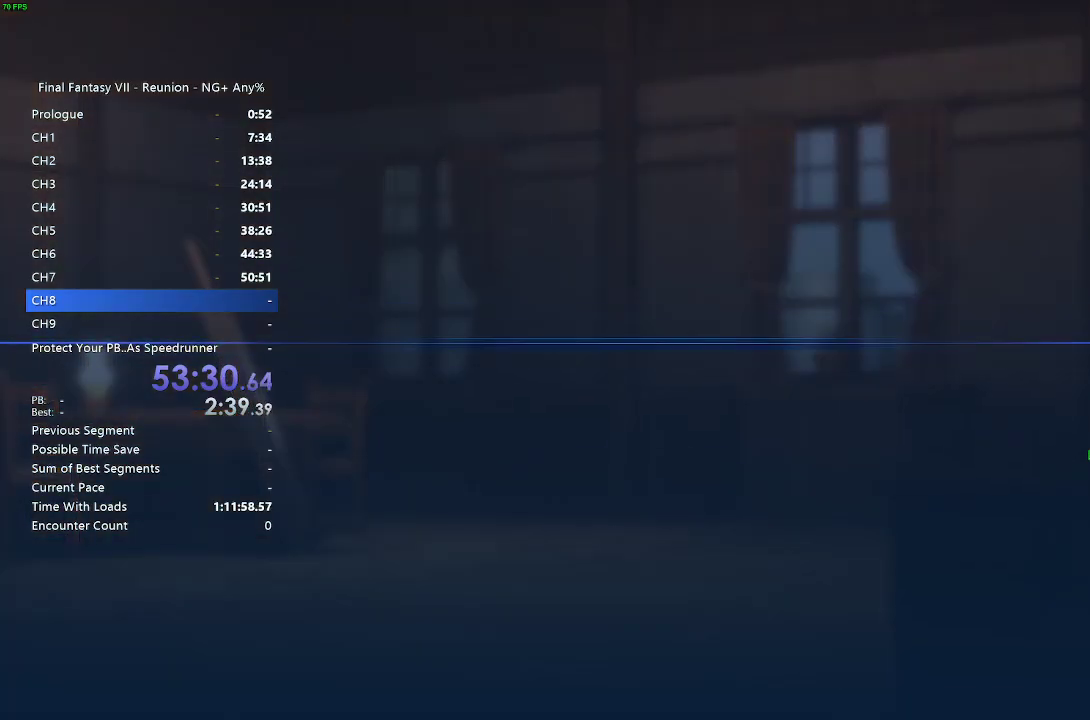
{"buttons": [], "left_stick": "center", "right_stick": "center", "events": [[267, "DPAD_DOWN", "down"], [350, "CROSS", "down"], [383, "DPAD_DOWN", "up"], [450, "CROSS", "up"]]}
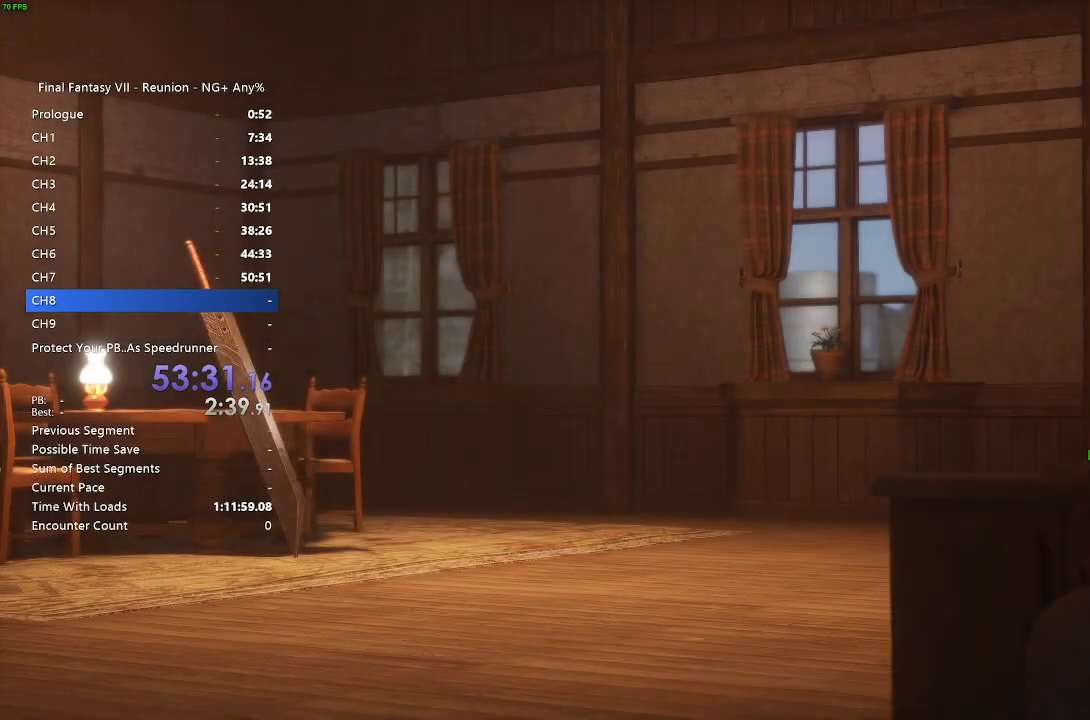
{"buttons": [], "left_stick": "center", "right_stick": "center", "events": [[17, "CROSS", "down"], [100, "CROSS", "up"], [183, "CROSS", "down"], [267, "CROSS", "up"], [350, "CROSS", "down"], [433, "CROSS", "up"]]}
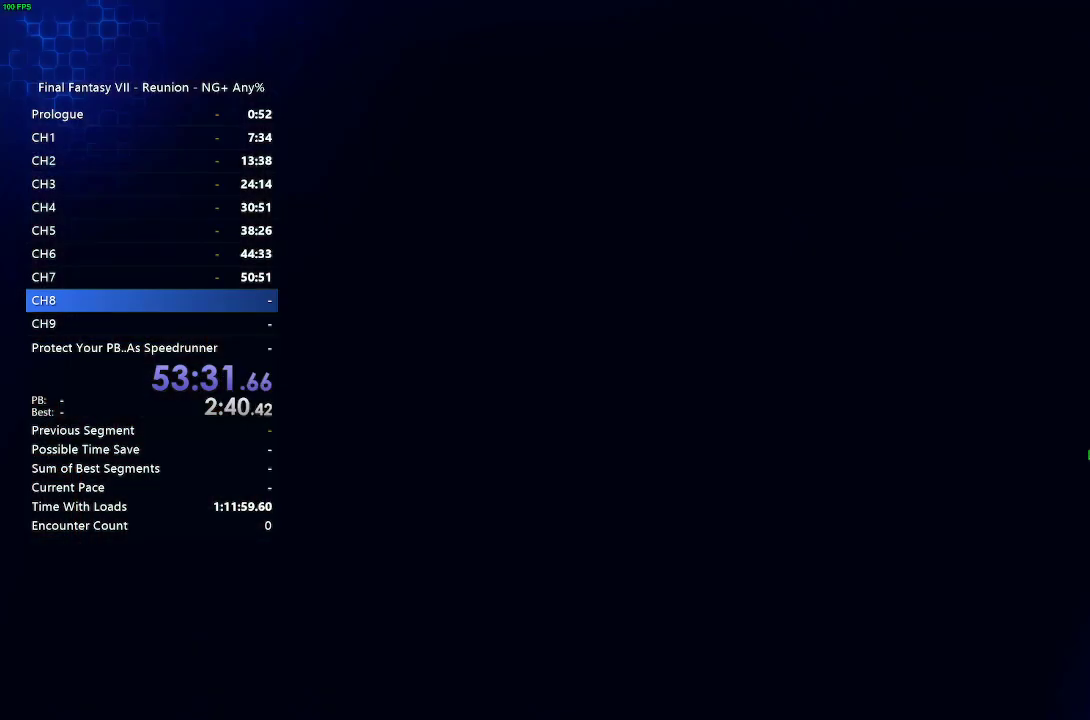
{"buttons": [], "left_stick": "center", "right_stick": "center", "events": [[17, "CROSS", "down"], [117, "CROSS", "up"]]}
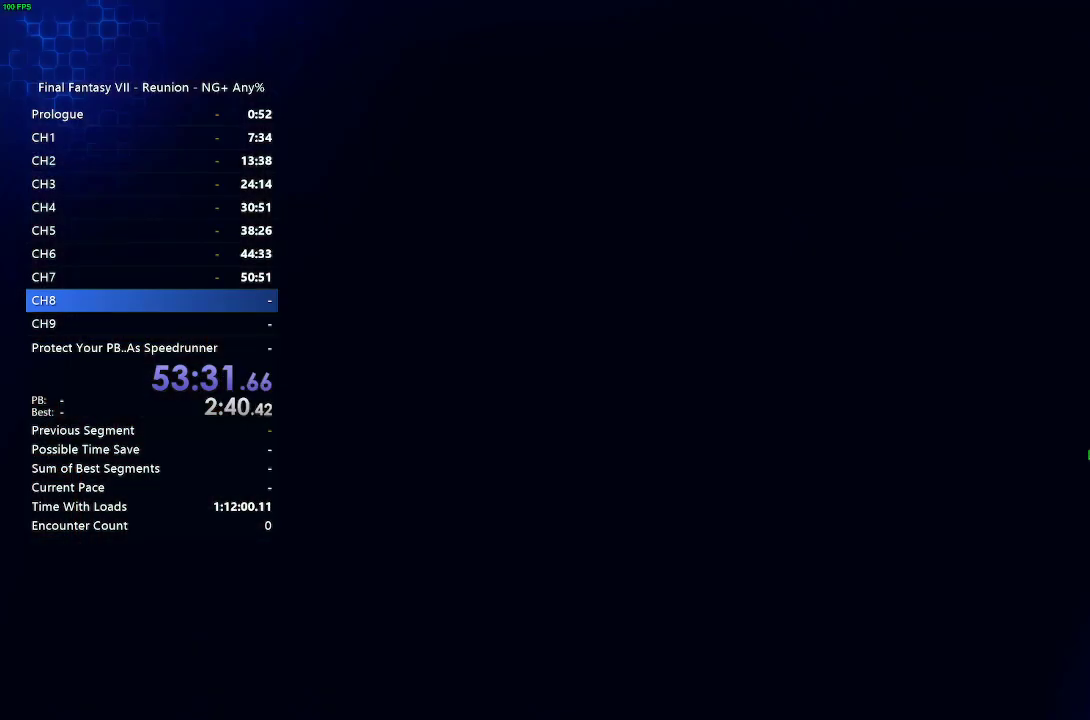
{"buttons": [], "left_stick": "center", "right_stick": "center", "events": []}
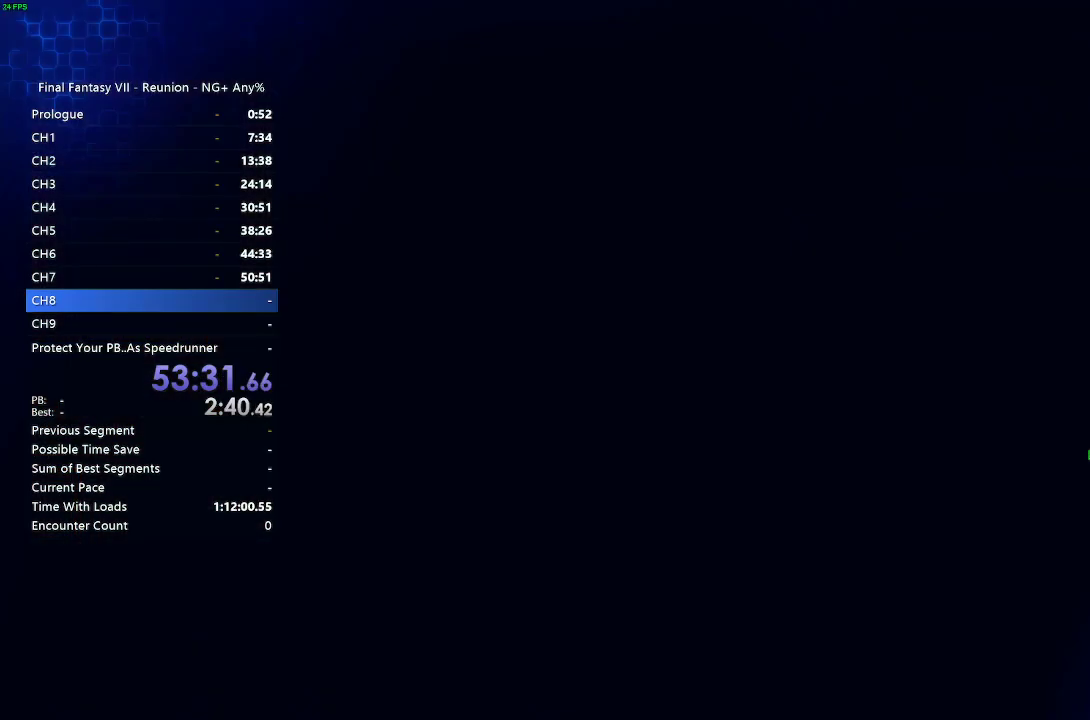
{"buttons": [], "left_stick": "up", "right_stick": "center", "events": [[33, "left_stick", "up"]]}
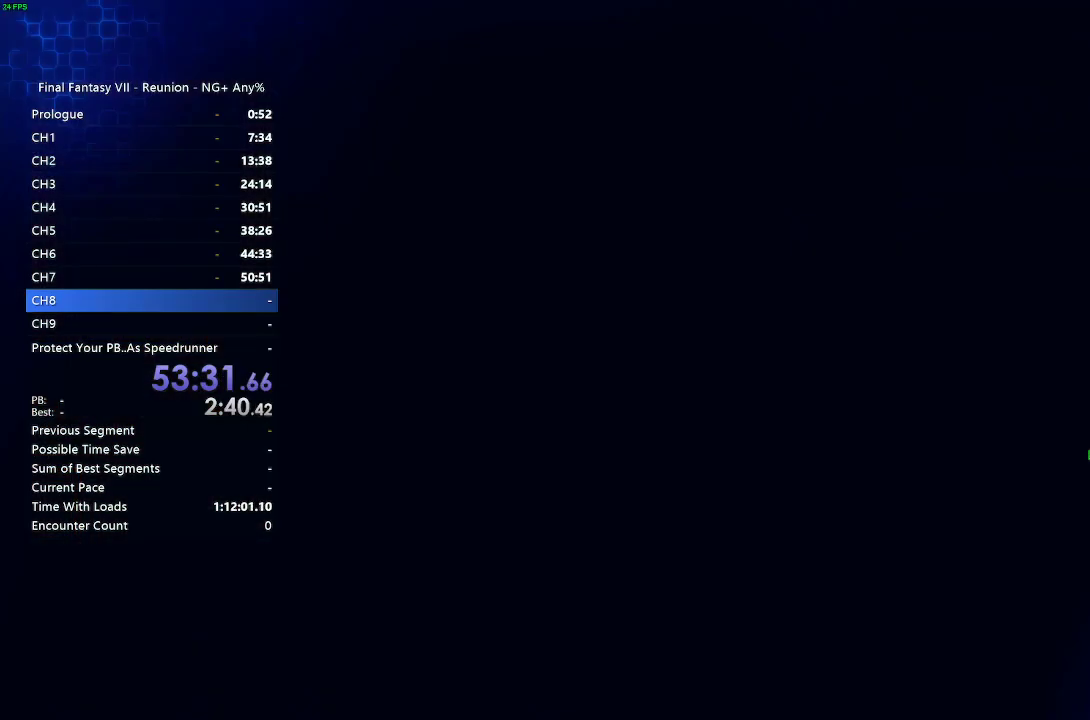
{"buttons": [], "left_stick": "center", "right_stick": "center", "events": [[233, "left_stick", "up-right"], [333, "left_stick", "center"]]}